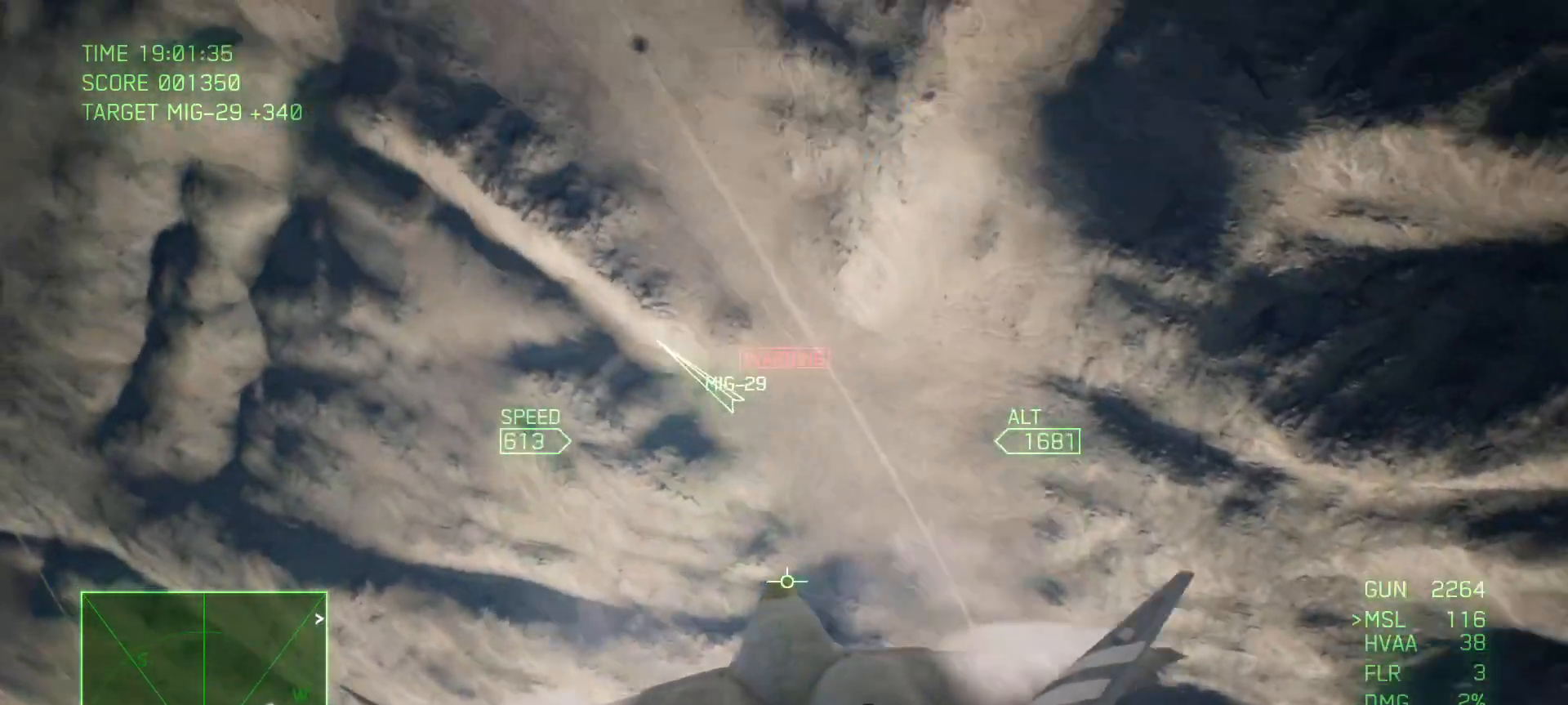
Gameplay with a controller (Xbox layout); each line is a JSON object with the inputs held at the frame after it. "events" lists button and stick changes between this image and that frame as [ms after this image, input, new state], when the widget could be followed in between.
{"buttons": [], "left_stick": "down", "right_stick": "center", "events": [[17, "left_stick", "down"], [133, "L2", "up"]]}
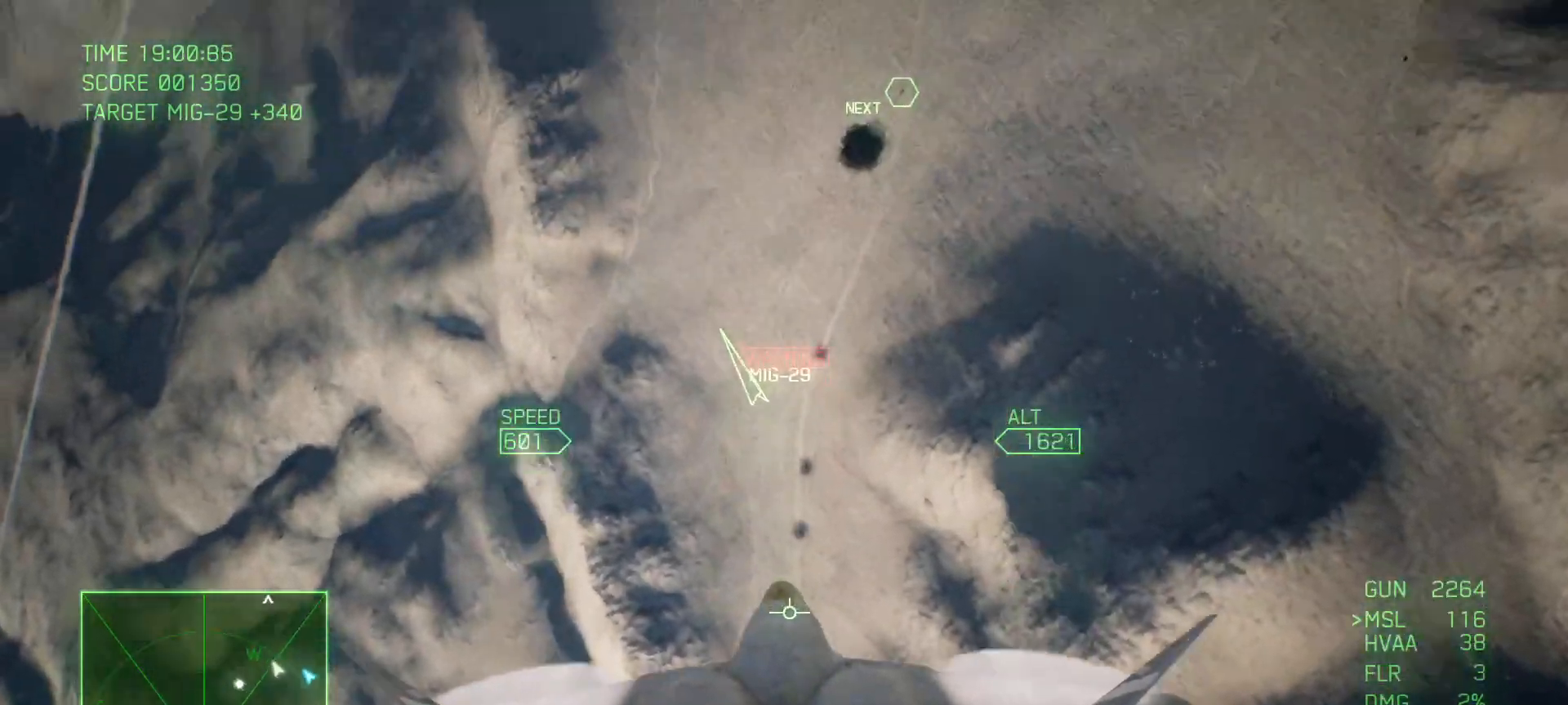
{"buttons": [], "left_stick": "down-left", "right_stick": "center", "events": [[267, "X", "down"], [383, "X", "up"], [417, "left_stick", "down-left"]]}
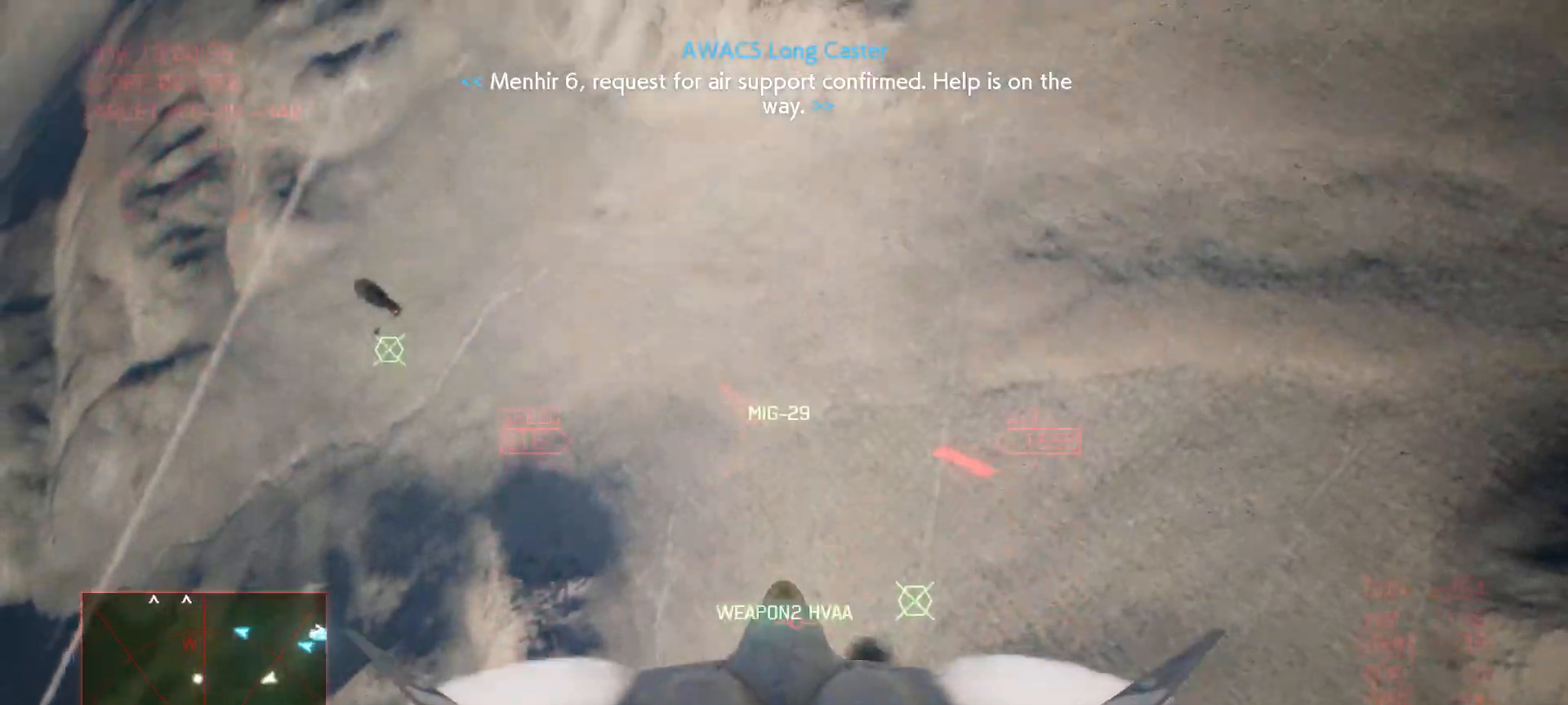
{"buttons": [], "left_stick": "down-left", "right_stick": "center", "events": [[17, "left_stick", "left"], [250, "left_stick", "down-left"], [367, "left_stick", "down"], [500, "left_stick", "down-left"]]}
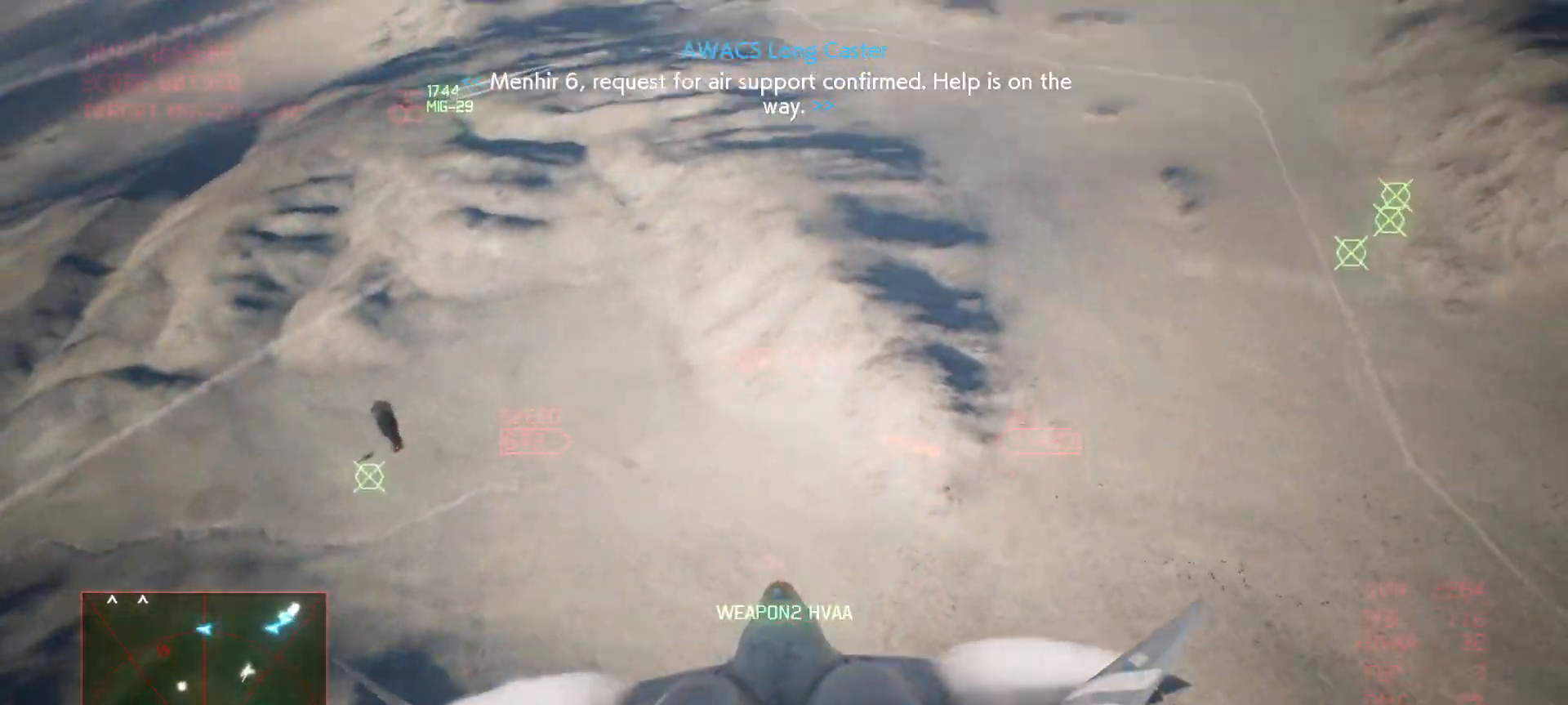
{"buttons": [], "left_stick": "center", "right_stick": "center", "events": [[183, "left_stick", "down"], [500, "left_stick", "center"]]}
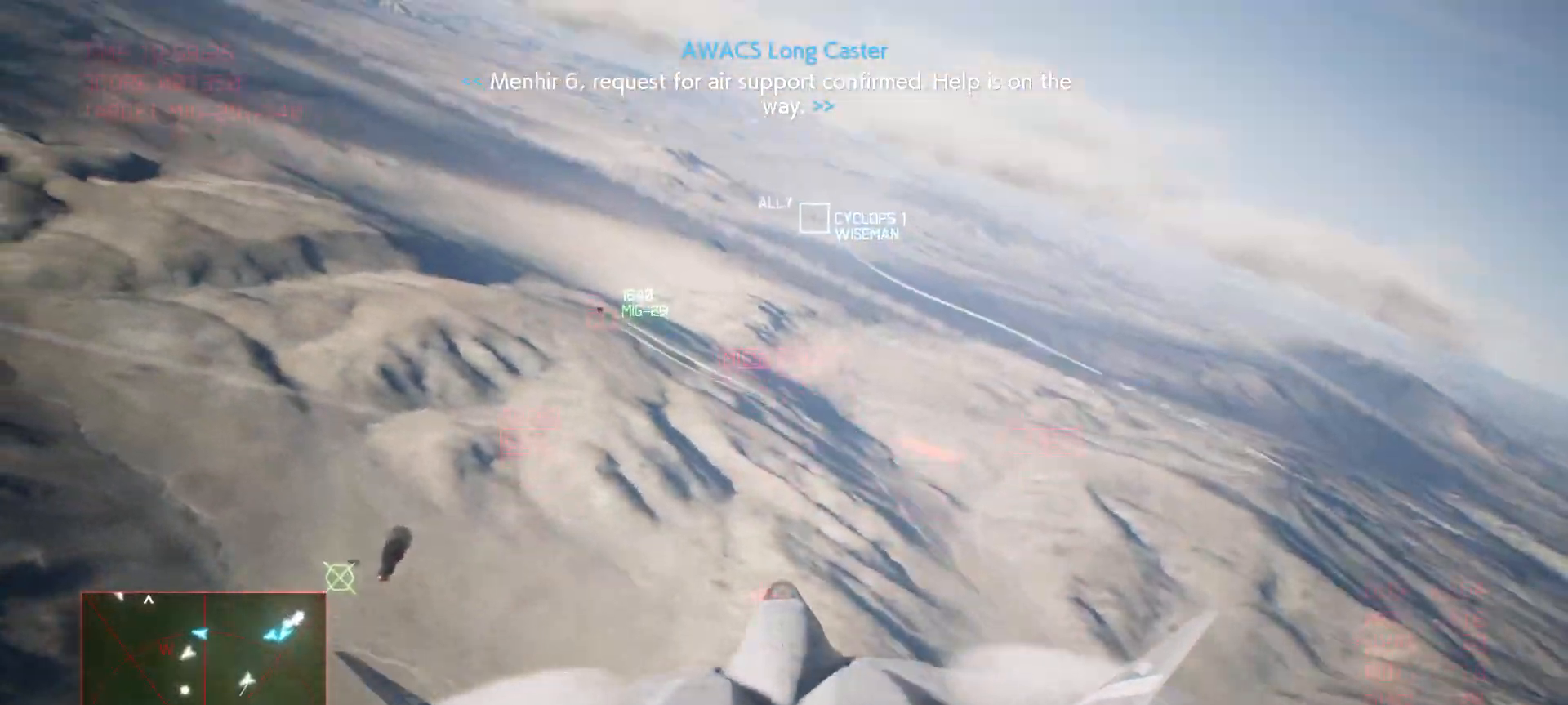
{"buttons": ["B", "L2"], "left_stick": "up-right", "right_stick": "center", "events": [[100, "L2", "down"], [283, "left_stick", "up-right"], [500, "B", "down"]]}
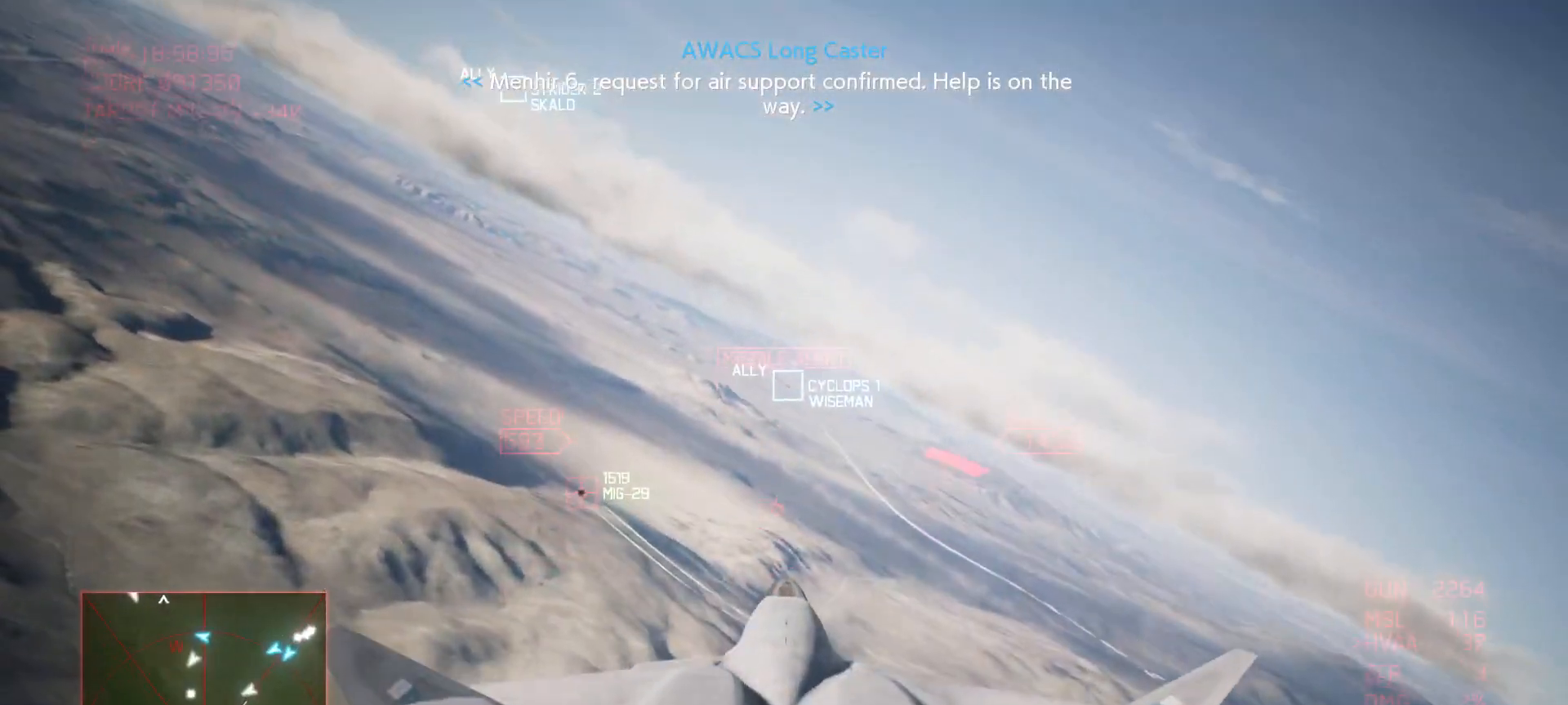
{"buttons": [], "left_stick": "down-left", "right_stick": "center", "events": [[83, "B", "up"], [300, "left_stick", "center"], [317, "L2", "up"], [417, "left_stick", "down"], [467, "left_stick", "down-left"]]}
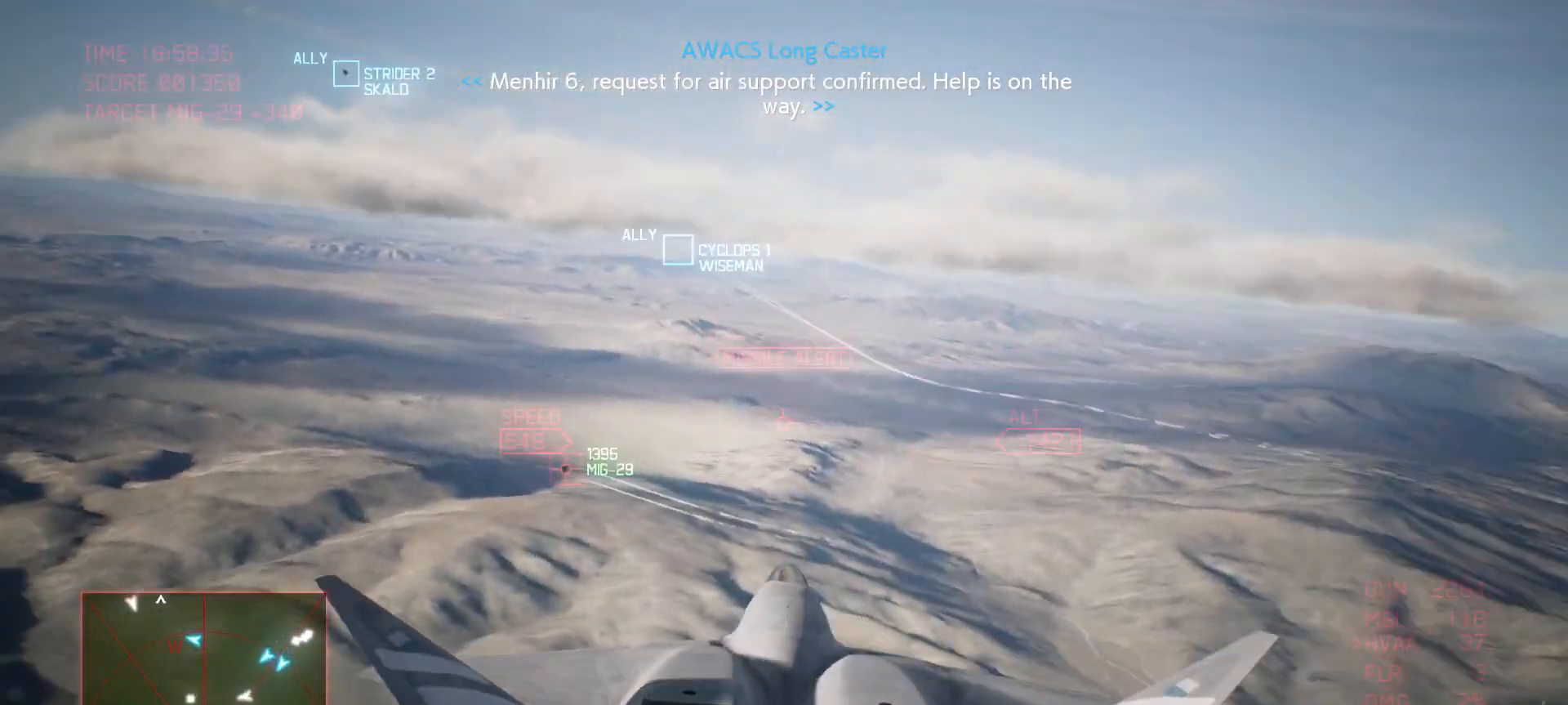
{"buttons": ["L2"], "left_stick": "up", "right_stick": "center", "events": [[133, "left_stick", "center"], [250, "L2", "down"], [383, "left_stick", "up"]]}
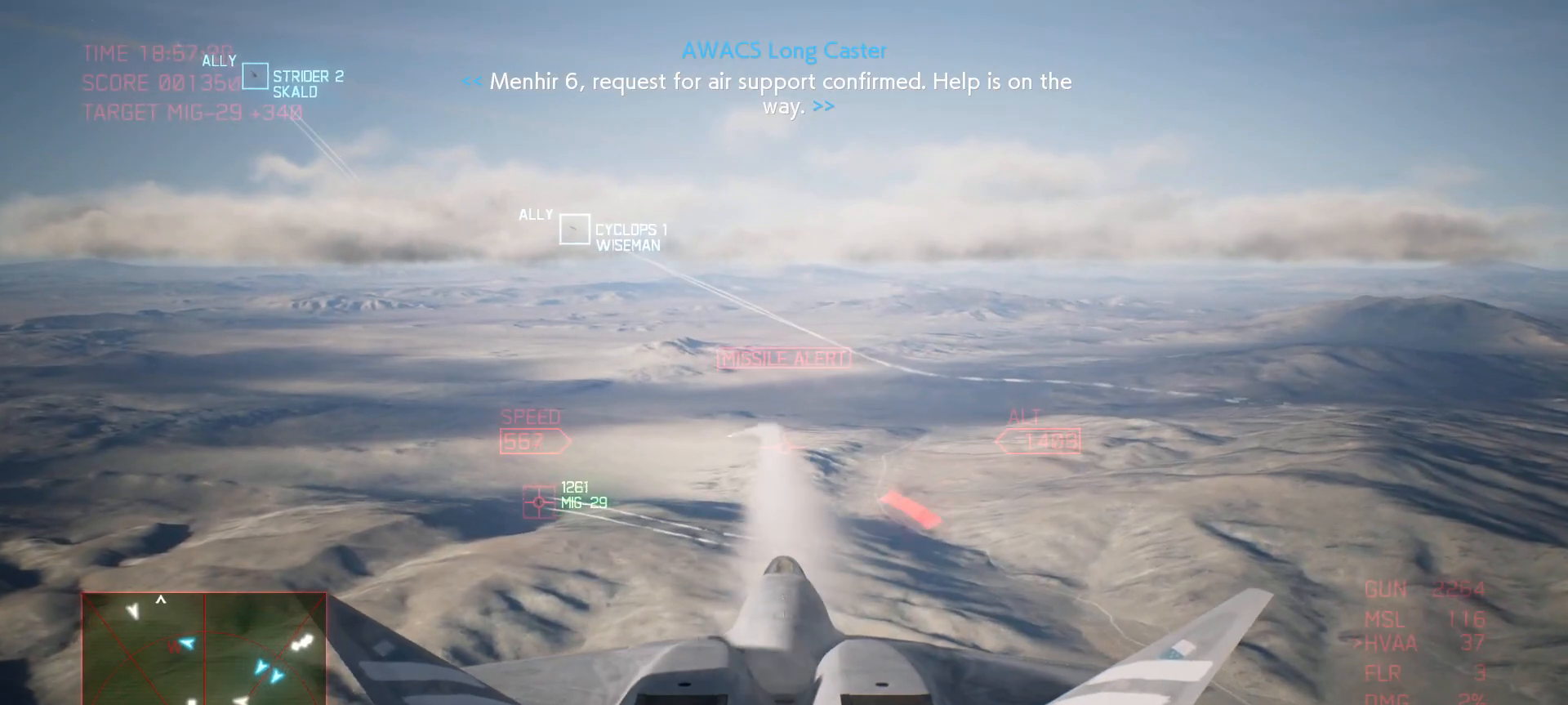
{"buttons": ["L2"], "left_stick": "center", "right_stick": "center", "events": [[50, "left_stick", "center"]]}
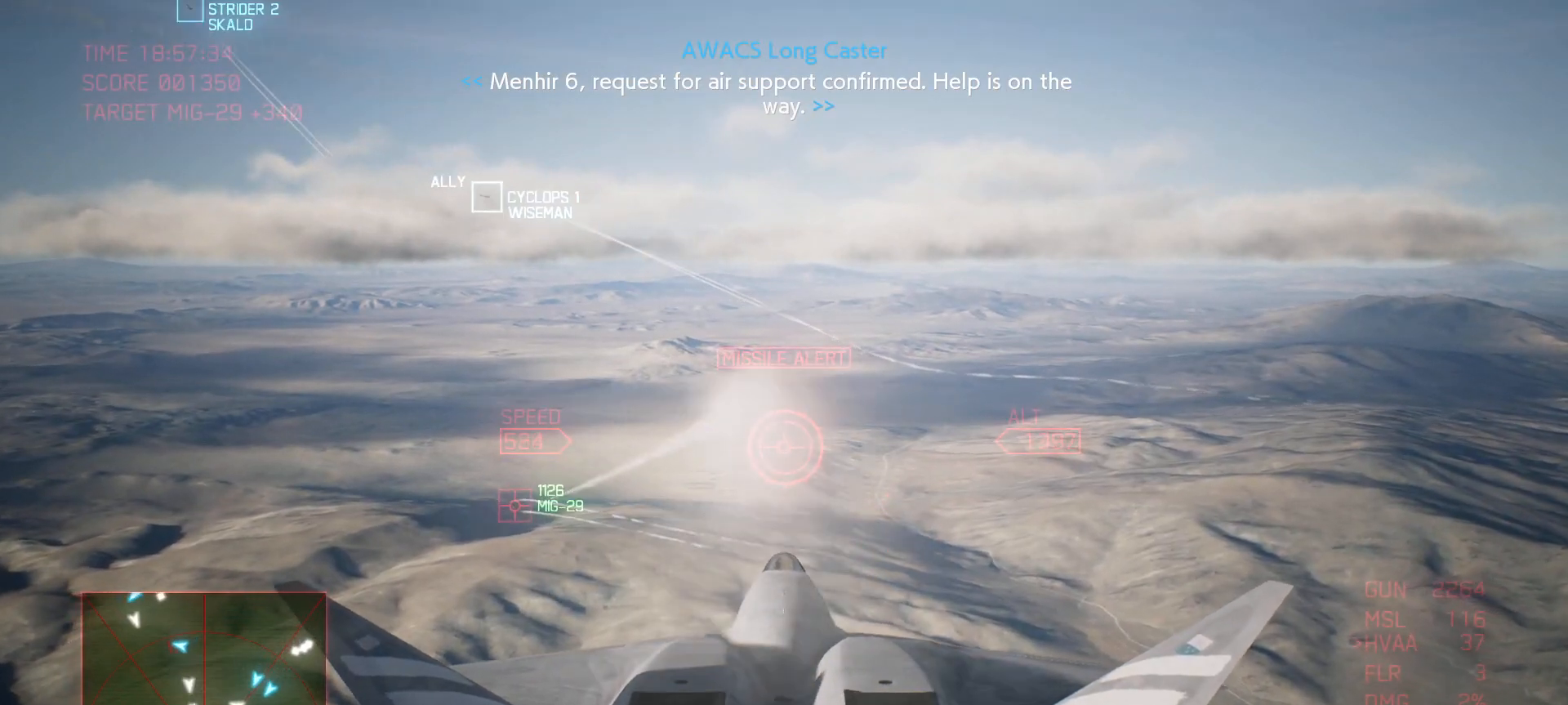
{"buttons": ["R2"], "left_stick": "down-left", "right_stick": "center", "events": [[33, "left_stick", "down"], [283, "R2", "down"], [300, "L2", "up"], [333, "left_stick", "down-left"]]}
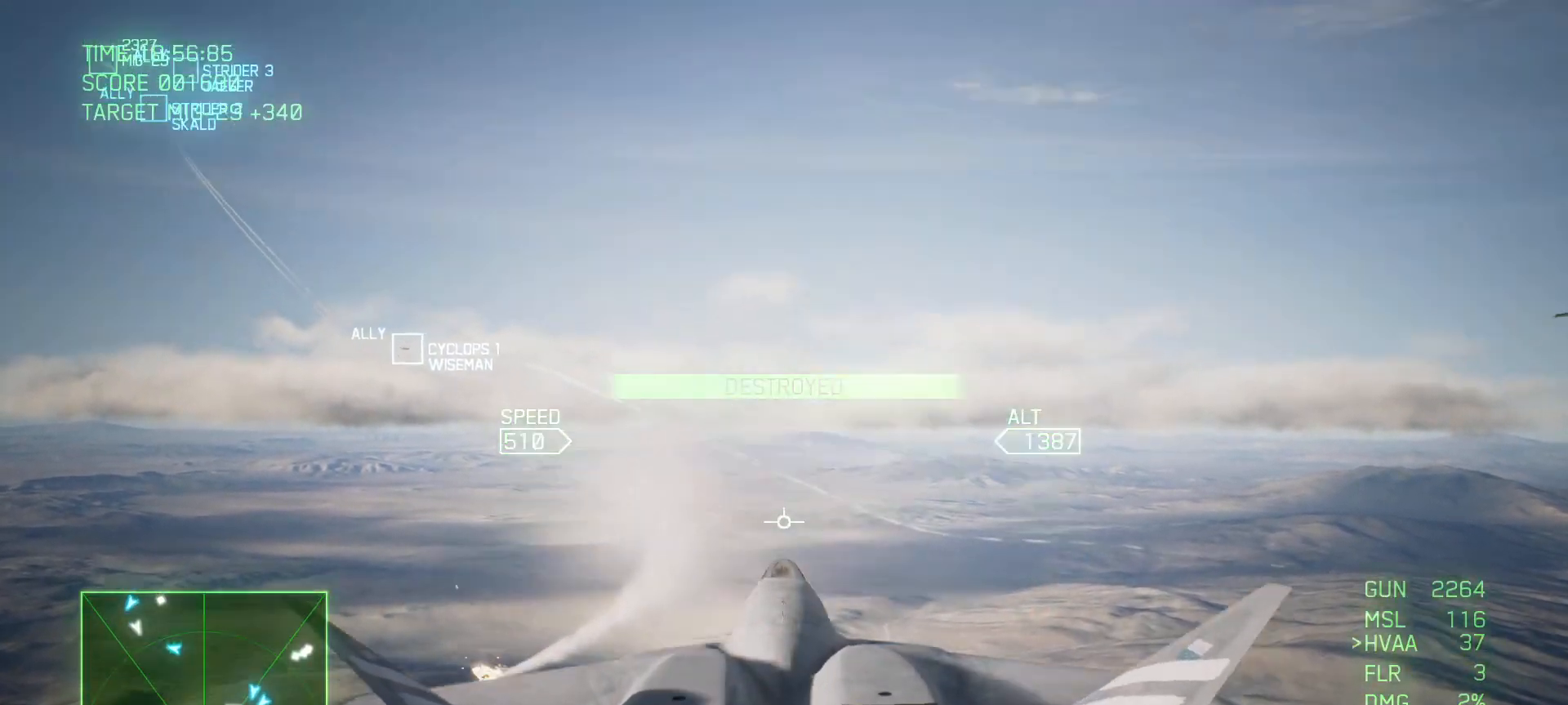
{"buttons": ["R2"], "left_stick": "down", "right_stick": "center", "events": [[183, "left_stick", "down"]]}
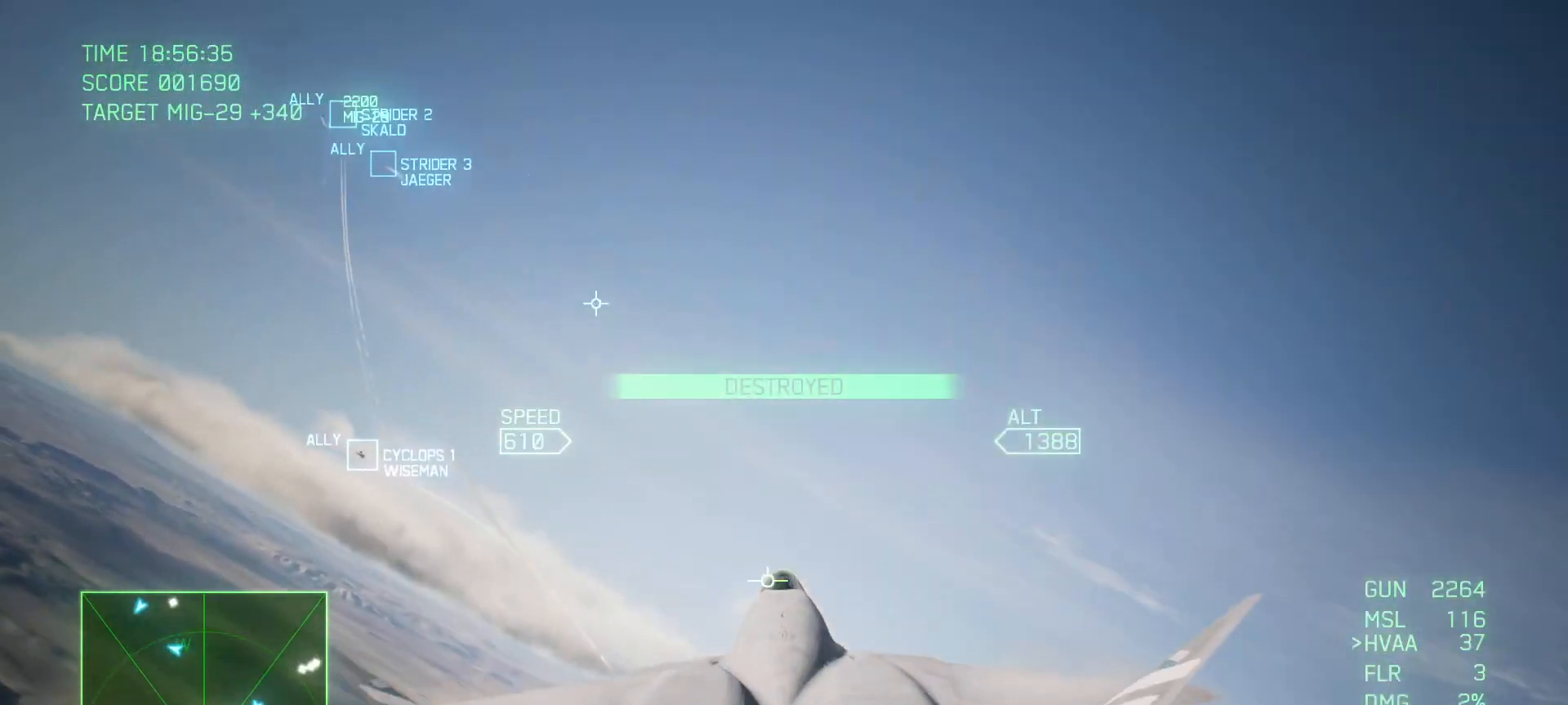
{"buttons": ["R2"], "left_stick": "down", "right_stick": "center", "events": []}
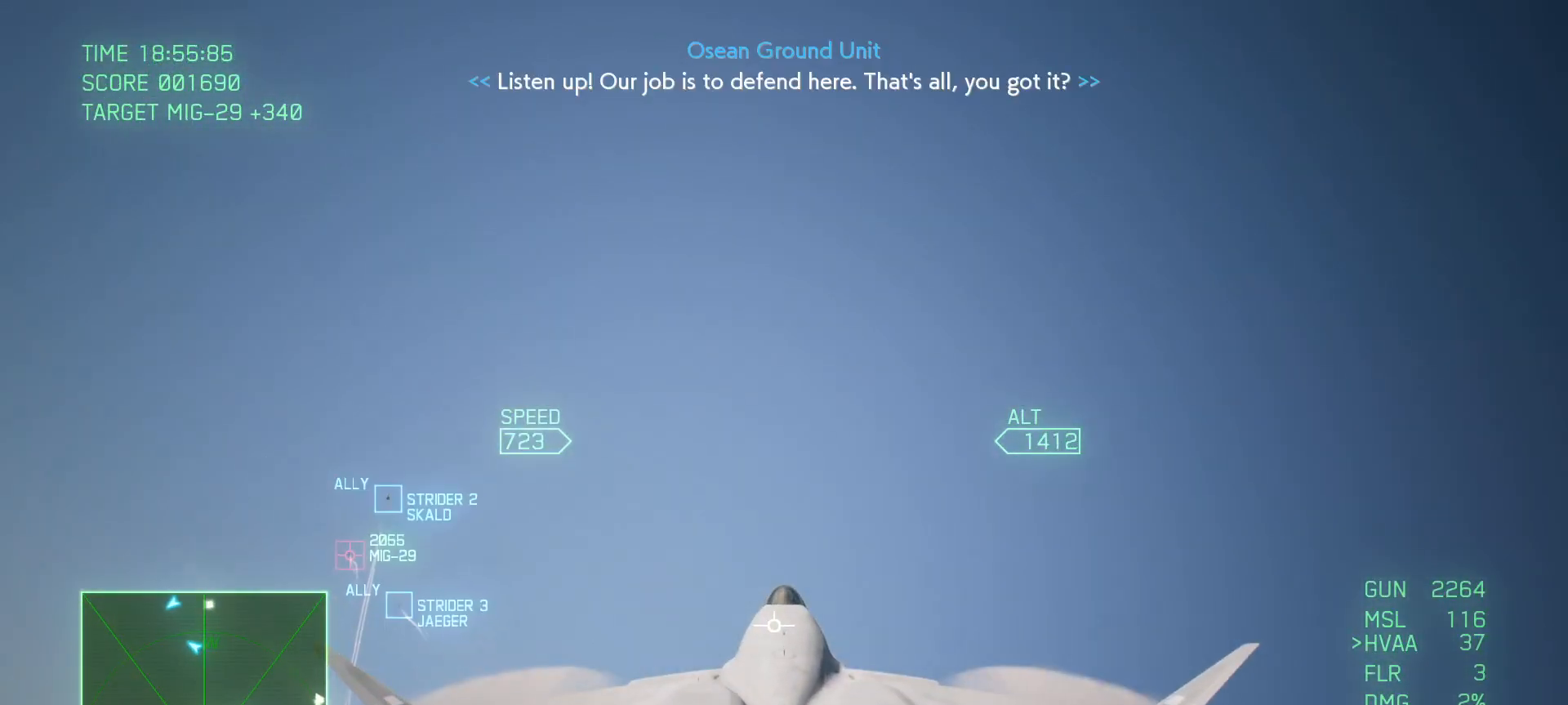
{"buttons": ["R2"], "left_stick": "up", "right_stick": "center", "events": [[267, "left_stick", "right"], [300, "X", "down"], [350, "X", "up"], [383, "left_stick", "up-right"], [500, "left_stick", "up"]]}
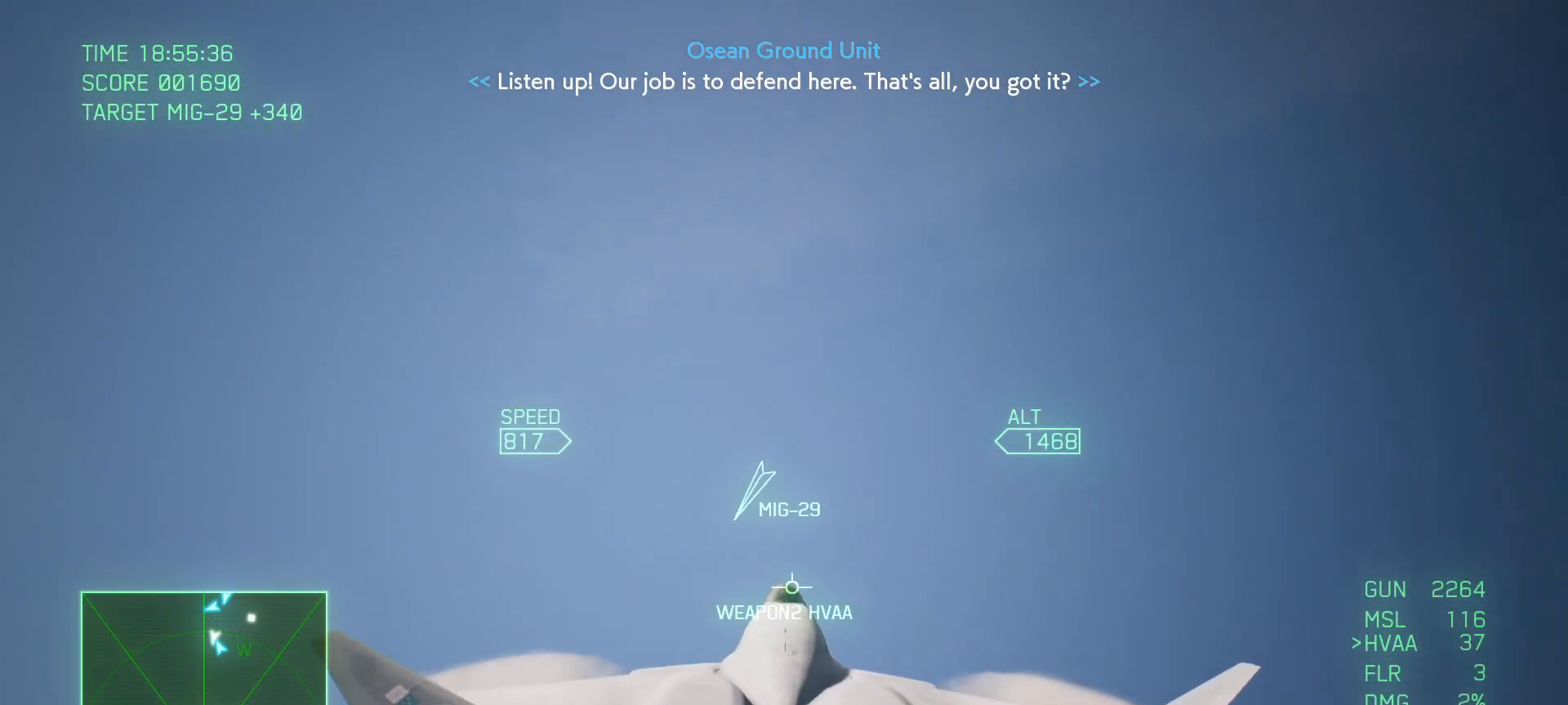
{"buttons": ["R2"], "left_stick": "up", "right_stick": "center", "events": [[183, "left_stick", "up-right"], [383, "left_stick", "up"]]}
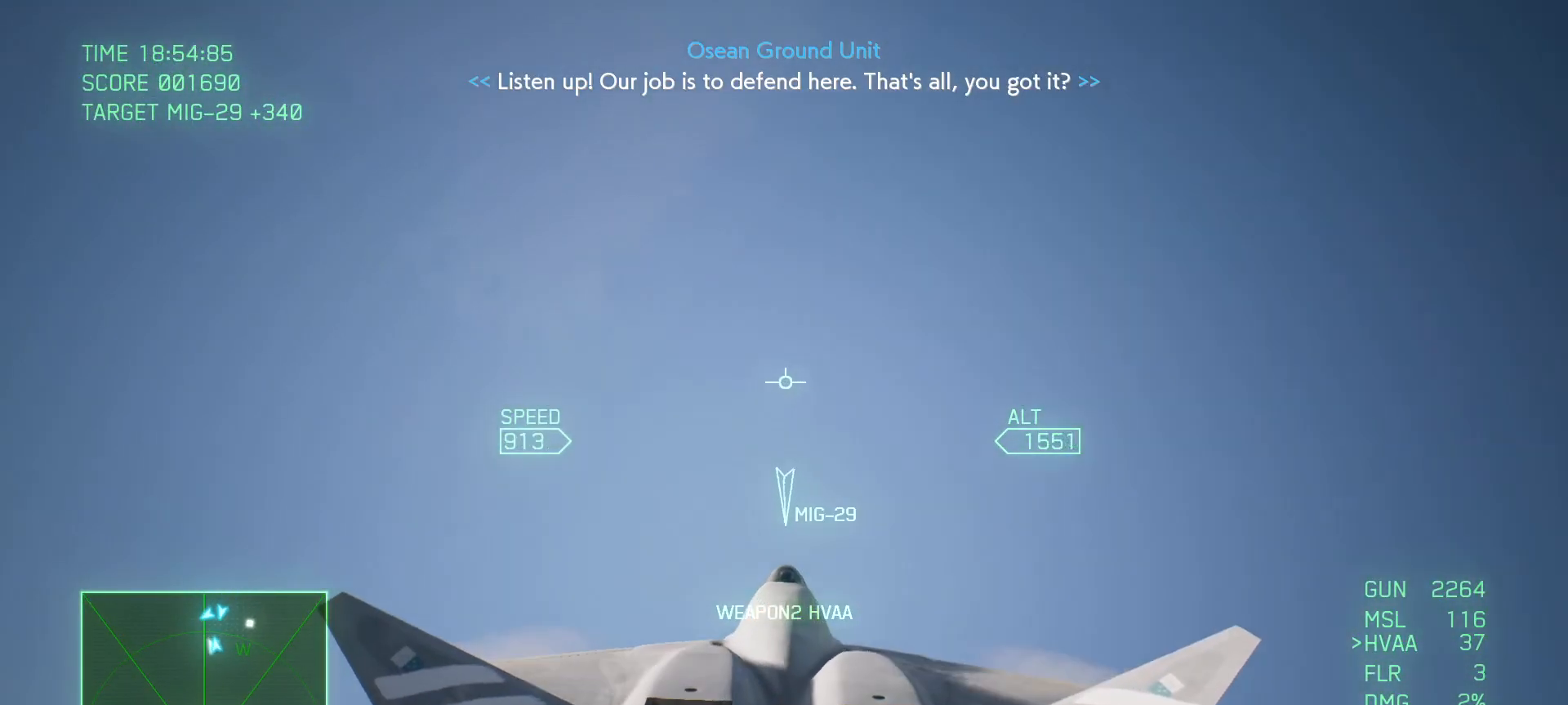
{"buttons": ["R1"], "left_stick": "up", "right_stick": "center", "events": [[67, "R2", "up"], [167, "X", "down"], [283, "X", "up"], [317, "R1", "down"]]}
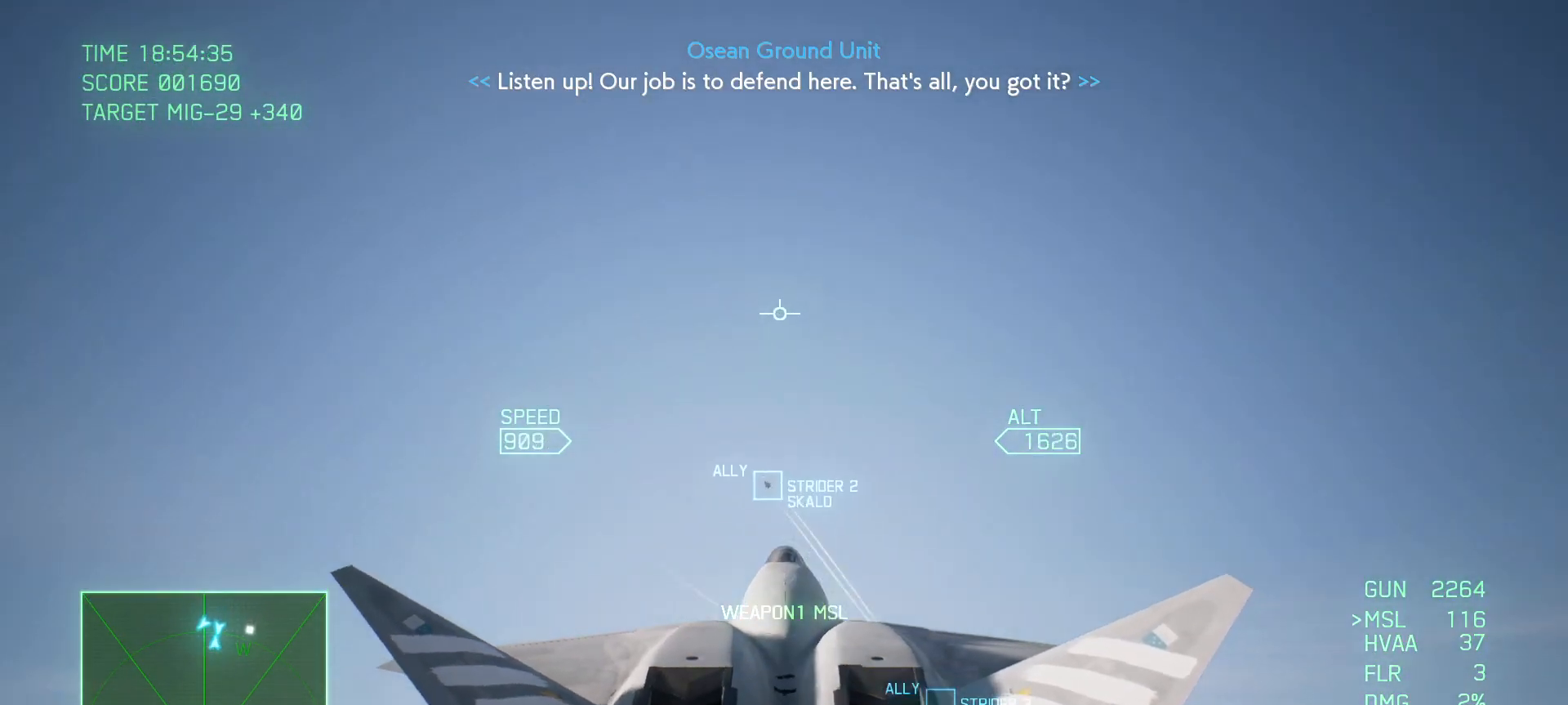
{"buttons": ["B", "R1"], "left_stick": "down-left", "right_stick": "center", "events": [[83, "left_stick", "center"], [433, "B", "down"], [483, "left_stick", "down-left"]]}
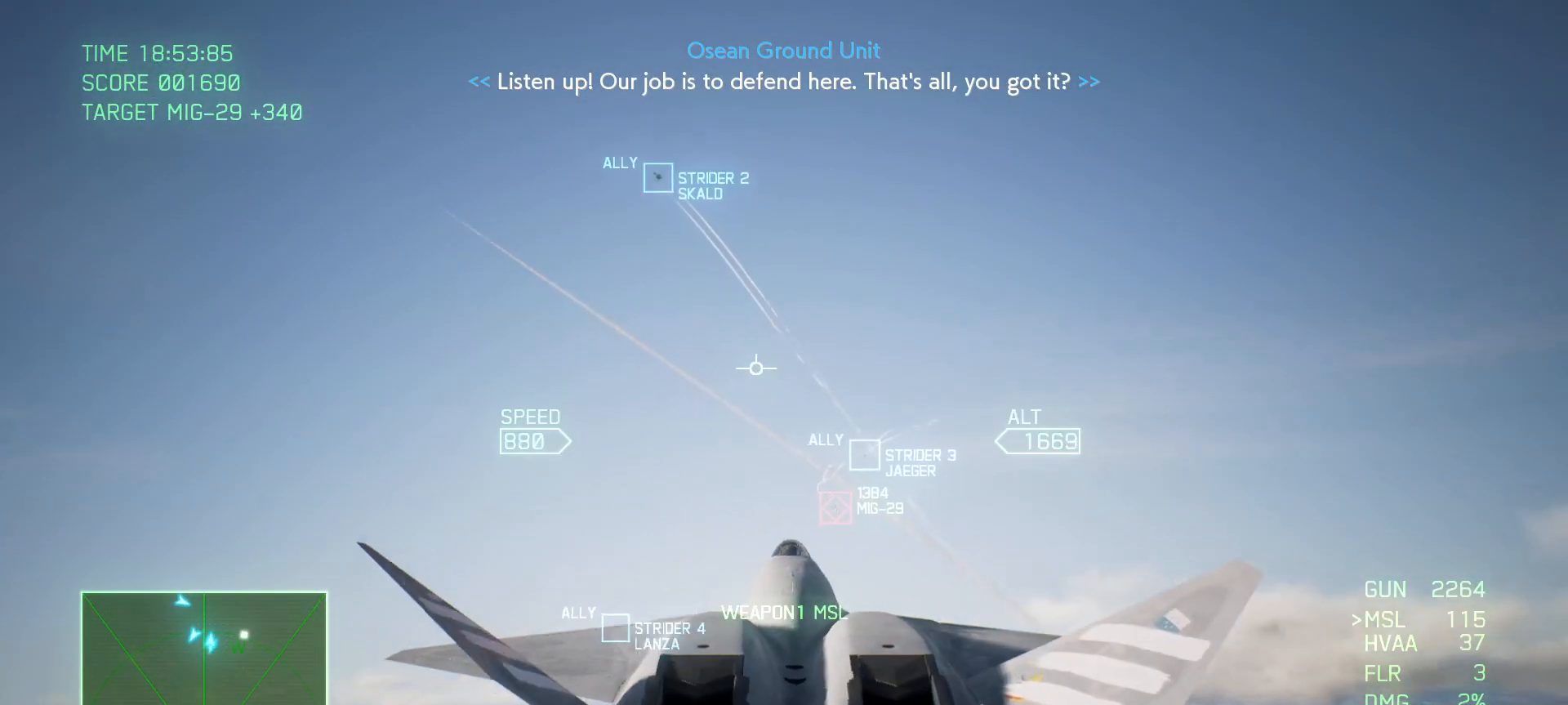
{"buttons": ["B", "R1"], "left_stick": "up", "right_stick": "center", "events": [[50, "left_stick", "down"], [150, "R1", "up"], [233, "left_stick", "center"], [383, "left_stick", "up"], [467, "R1", "down"]]}
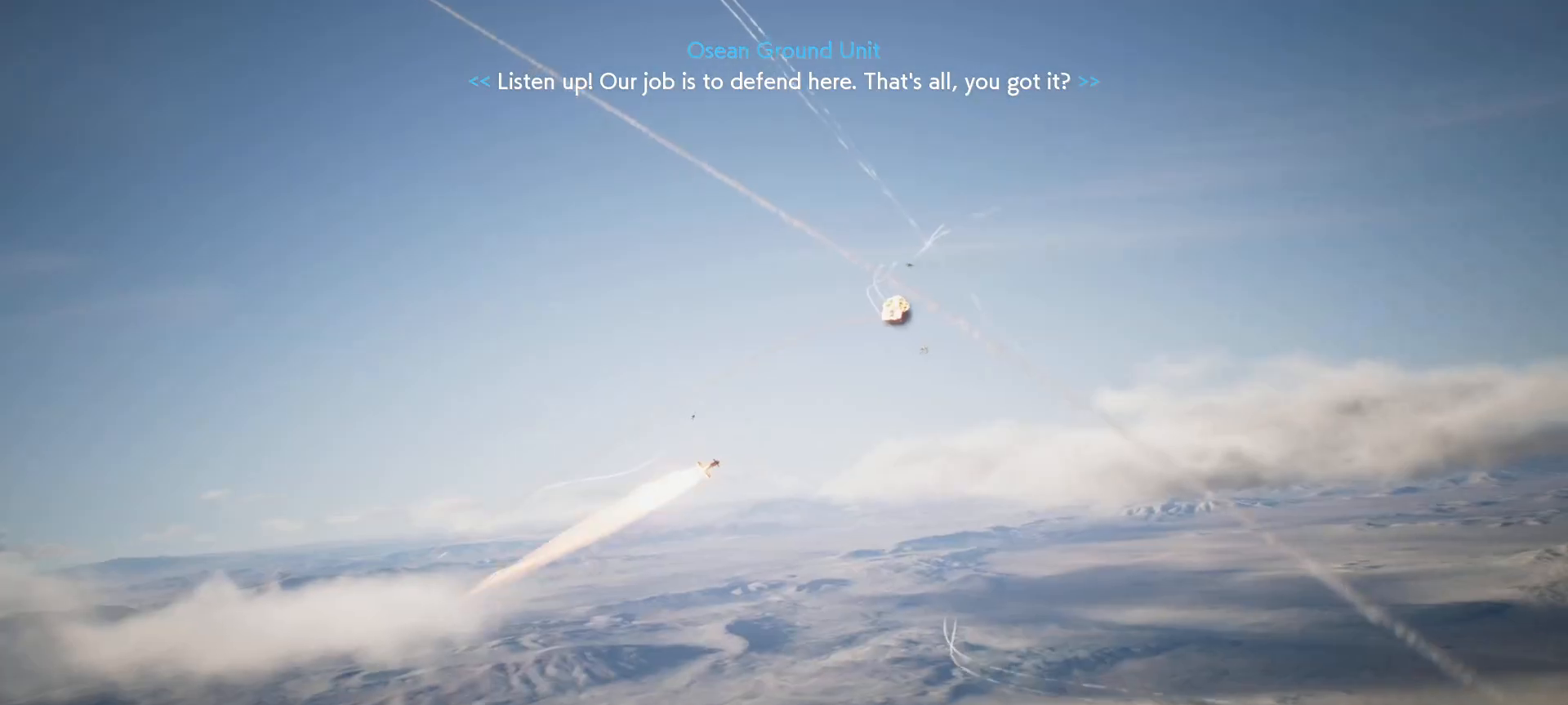
{"buttons": ["B", "R1"], "left_stick": "center", "right_stick": "center", "events": [[233, "left_stick", "center"]]}
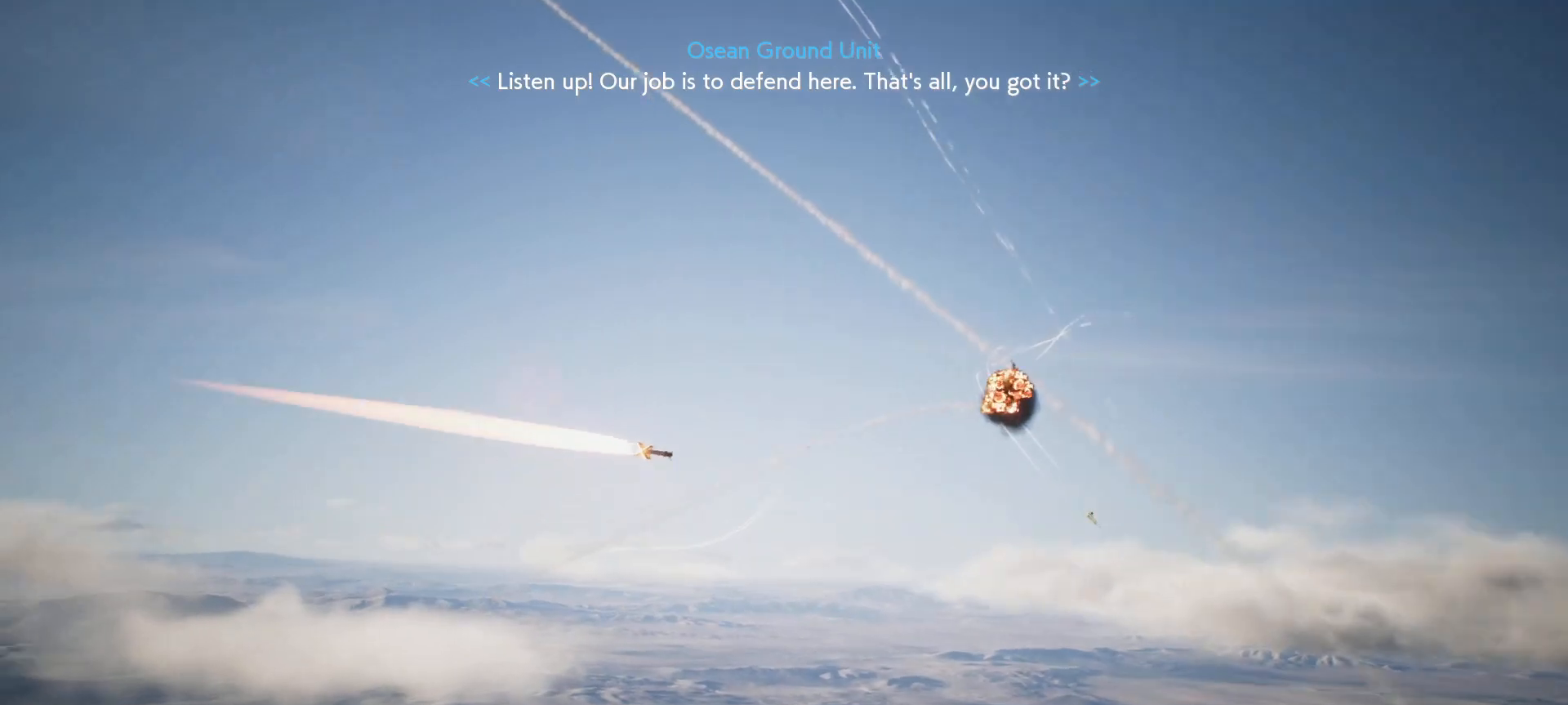
{"buttons": ["B"], "left_stick": "center", "right_stick": "center", "events": [[100, "R1", "up"]]}
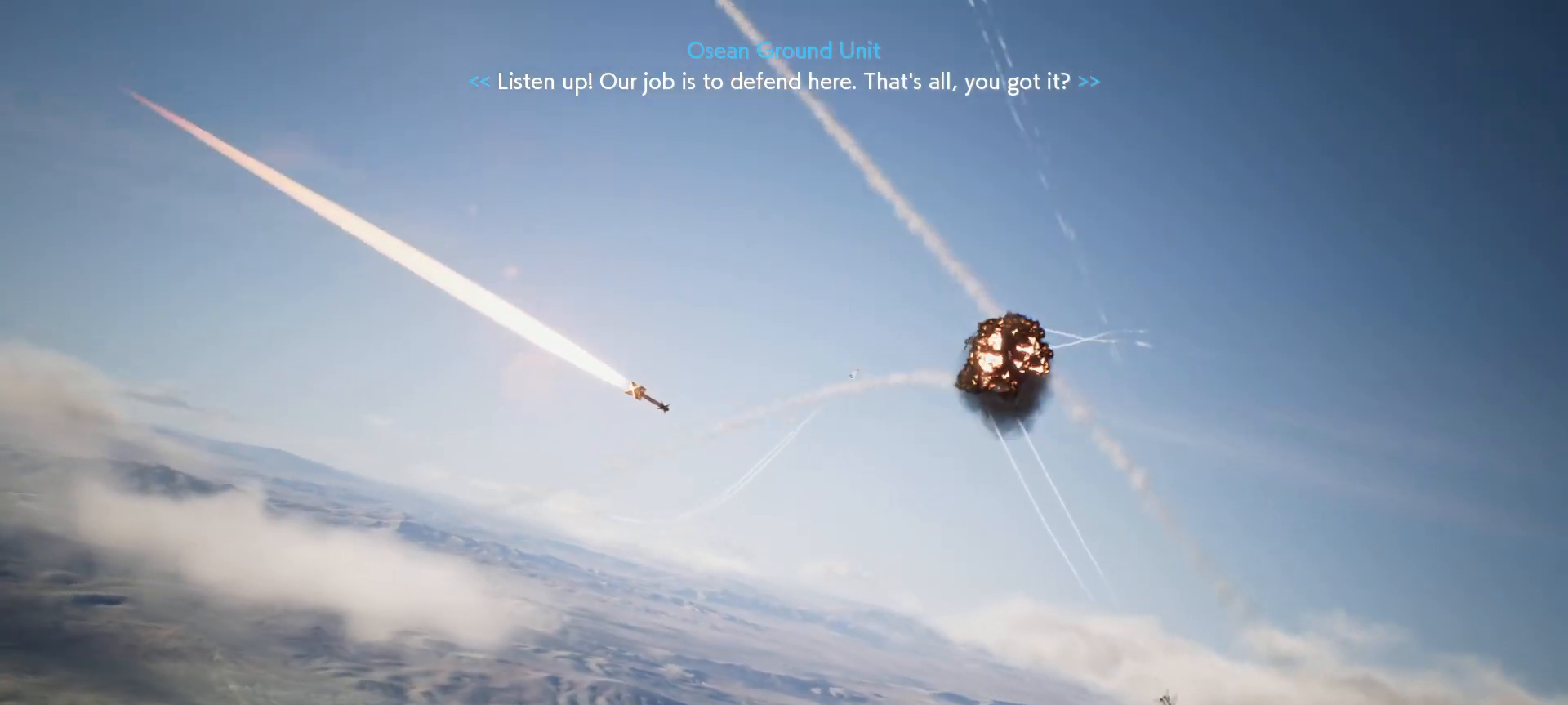
{"buttons": ["B"], "left_stick": "center", "right_stick": "center", "events": []}
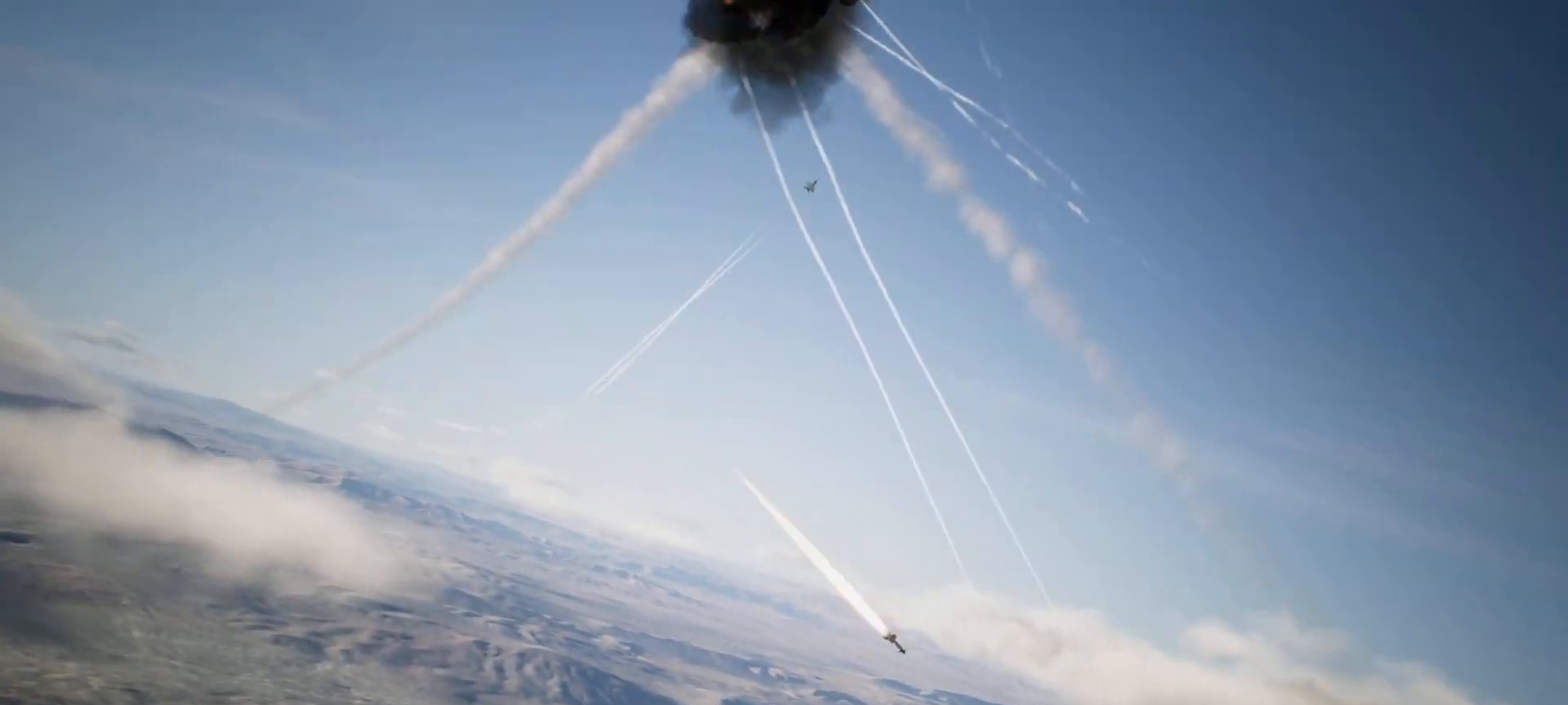
{"buttons": ["B"], "left_stick": "center", "right_stick": "center", "events": []}
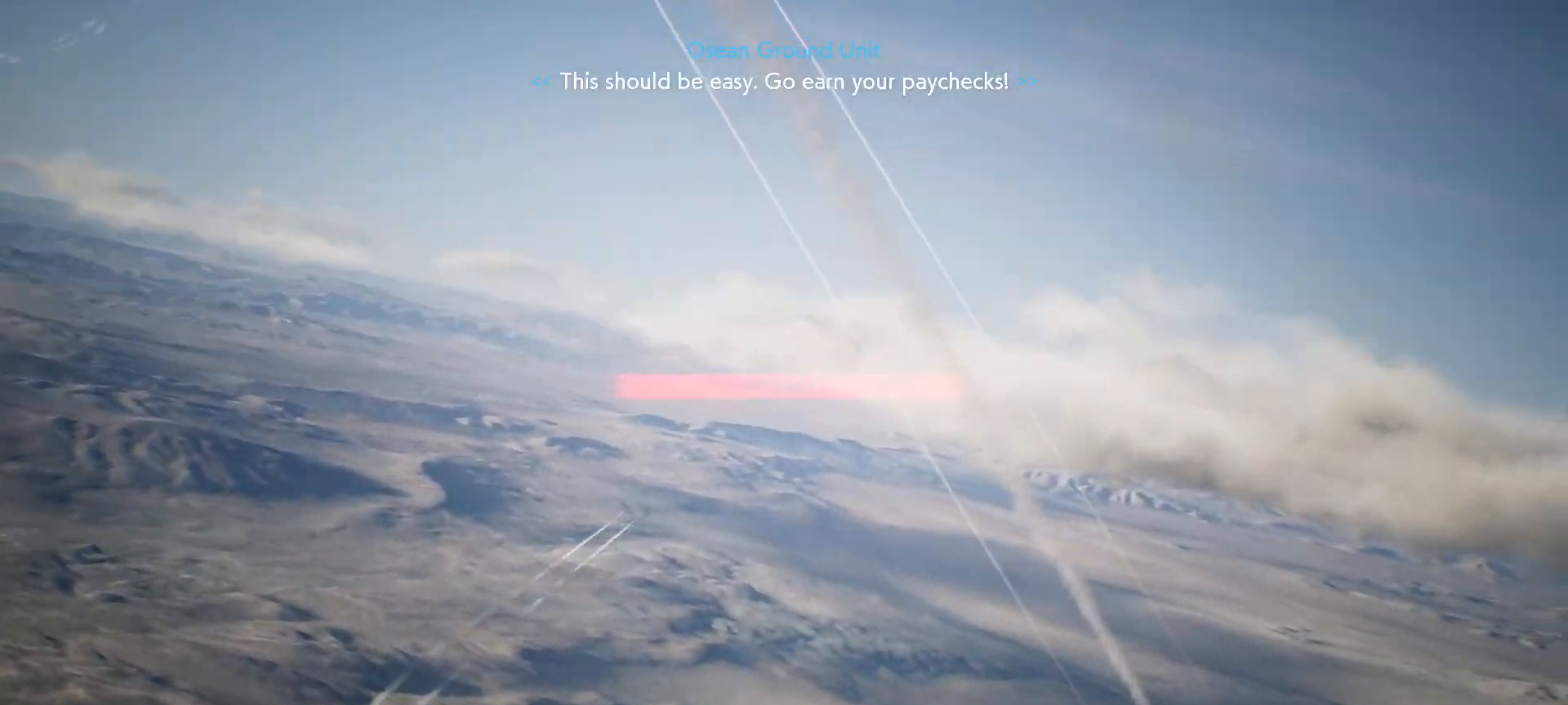
{"buttons": [], "left_stick": "center", "right_stick": "center", "events": [[150, "B", "up"]]}
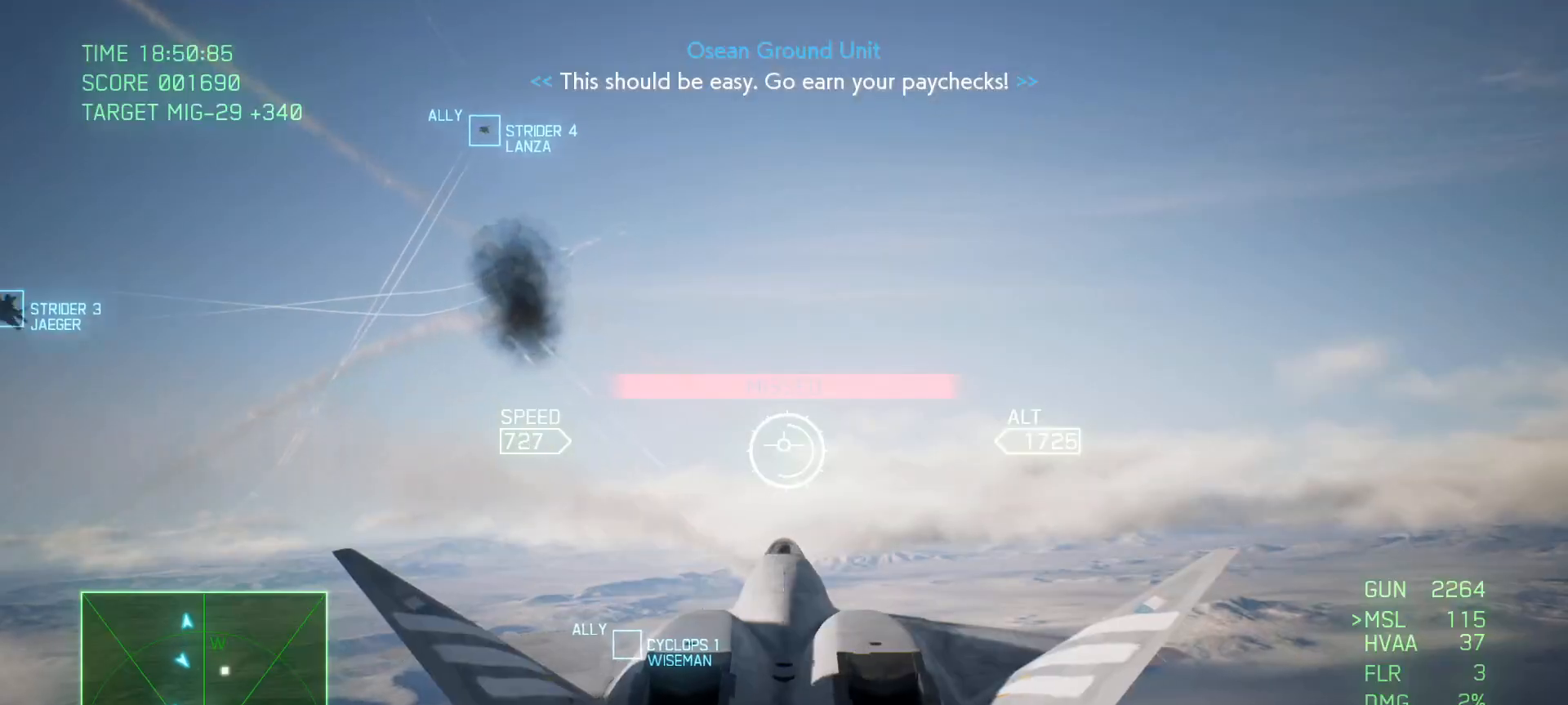
{"buttons": ["L2"], "left_stick": "right", "right_stick": "center", "events": [[33, "left_stick", "up"], [133, "R2", "down"], [150, "left_stick", "up-right"], [283, "left_stick", "right"], [333, "L2", "down"], [417, "R2", "up"]]}
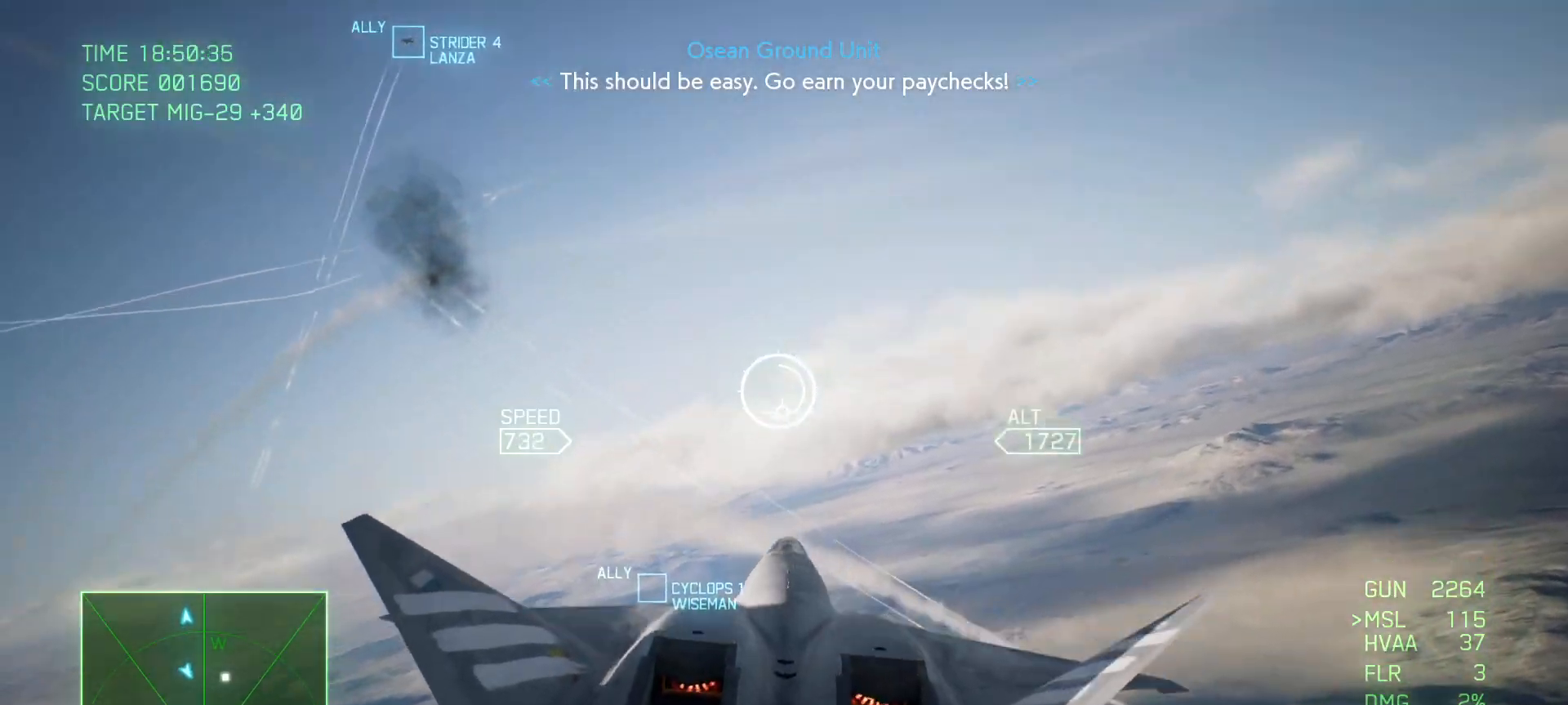
{"buttons": ["L2"], "left_stick": "down-right", "right_stick": "center", "events": [[217, "X", "down"], [233, "left_stick", "down-right"], [300, "X", "up"]]}
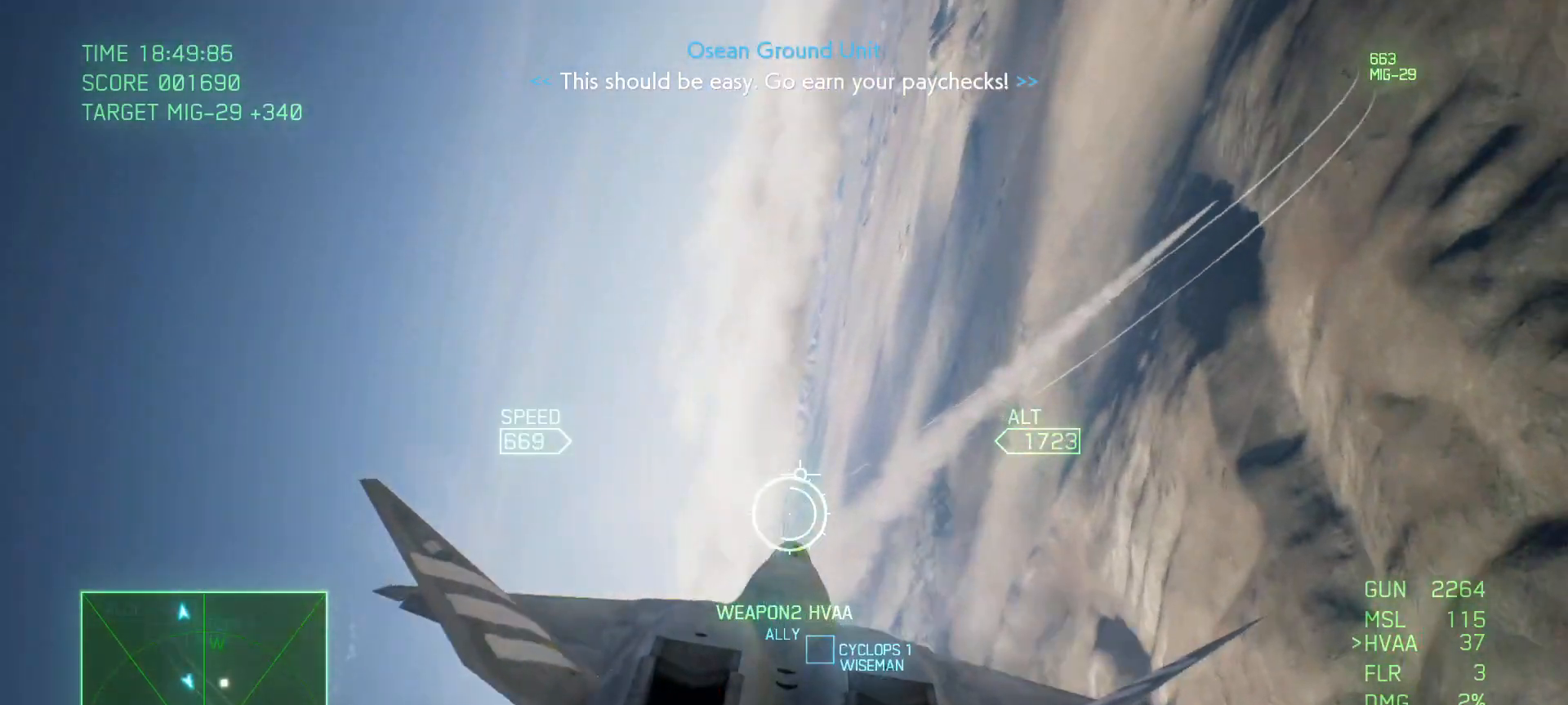
{"buttons": [], "left_stick": "up", "right_stick": "center", "events": [[67, "left_stick", "down"], [317, "L2", "up"], [483, "left_stick", "up"]]}
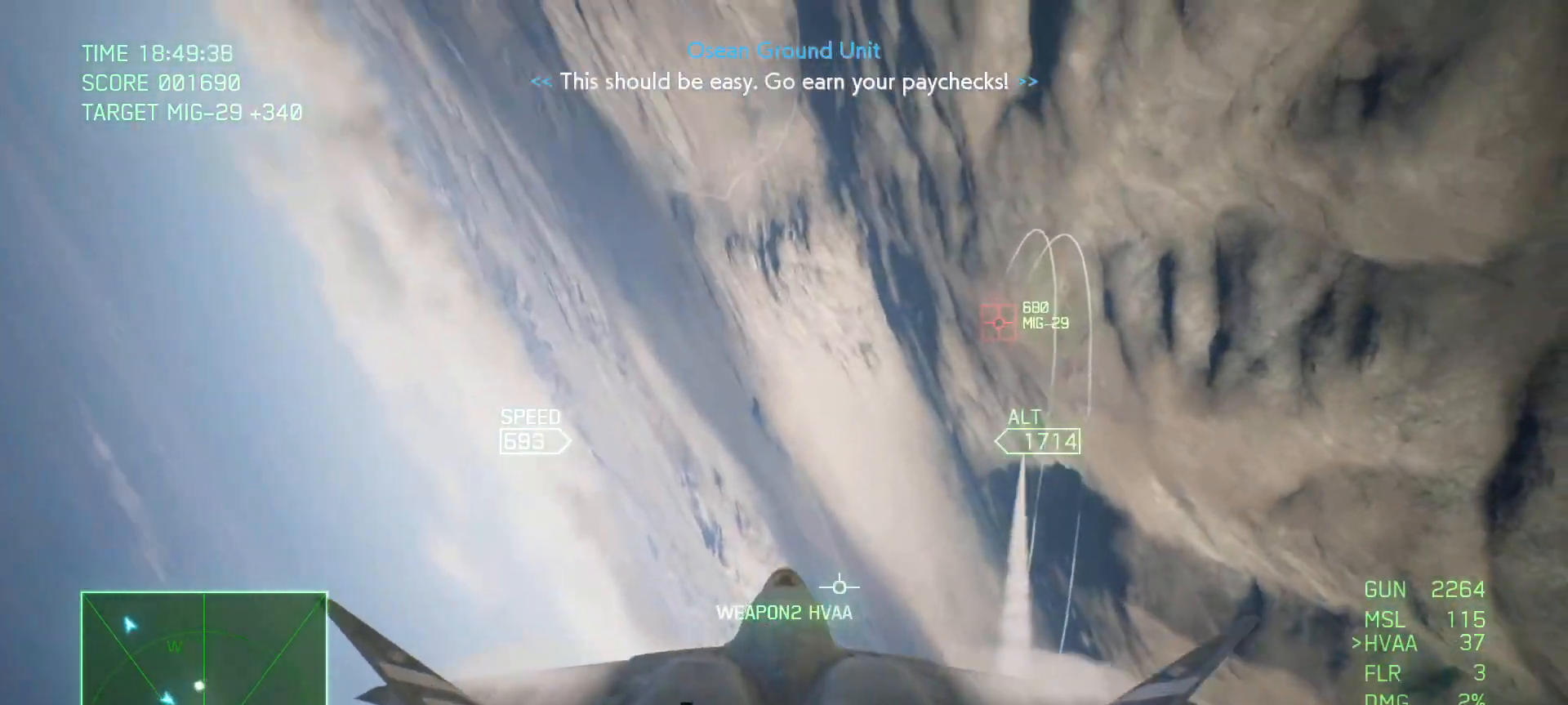
{"buttons": [], "left_stick": "right", "right_stick": "center", "events": [[133, "B", "down"], [167, "left_stick", "up-right"], [233, "B", "up"], [300, "left_stick", "right"]]}
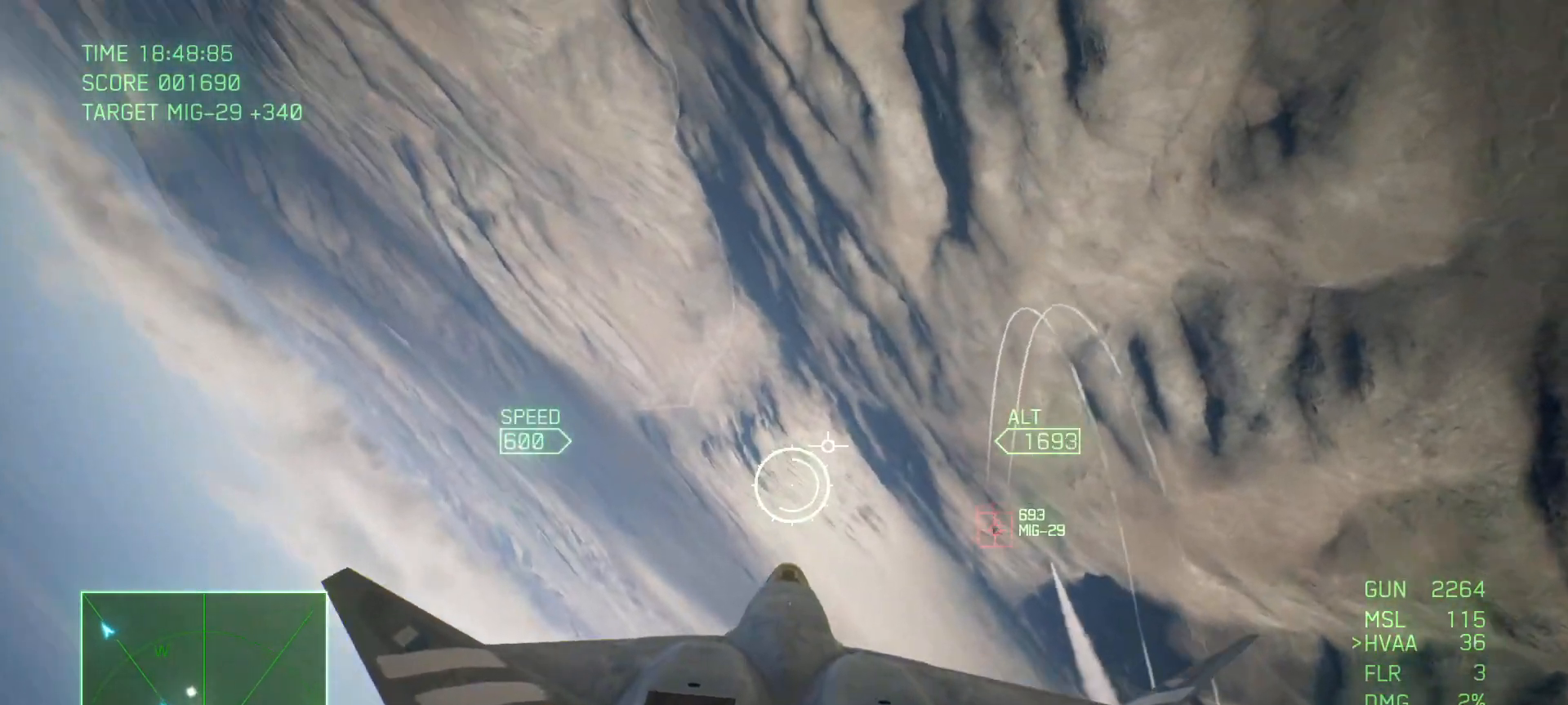
{"buttons": ["X"], "left_stick": "down-right", "right_stick": "center", "events": [[167, "left_stick", "down-right"], [483, "X", "down"]]}
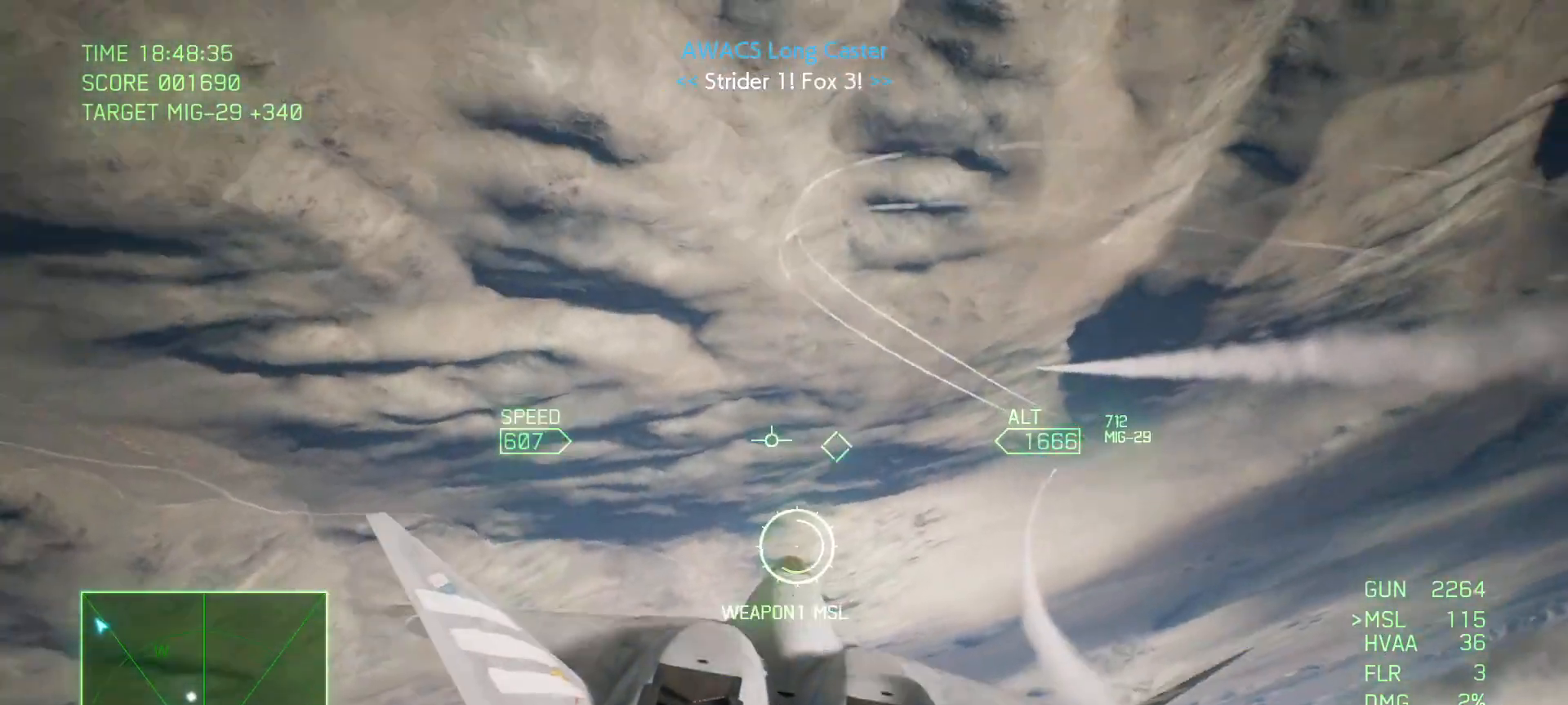
{"buttons": [], "left_stick": "right", "right_stick": "center", "events": [[100, "X", "up"], [317, "left_stick", "right"]]}
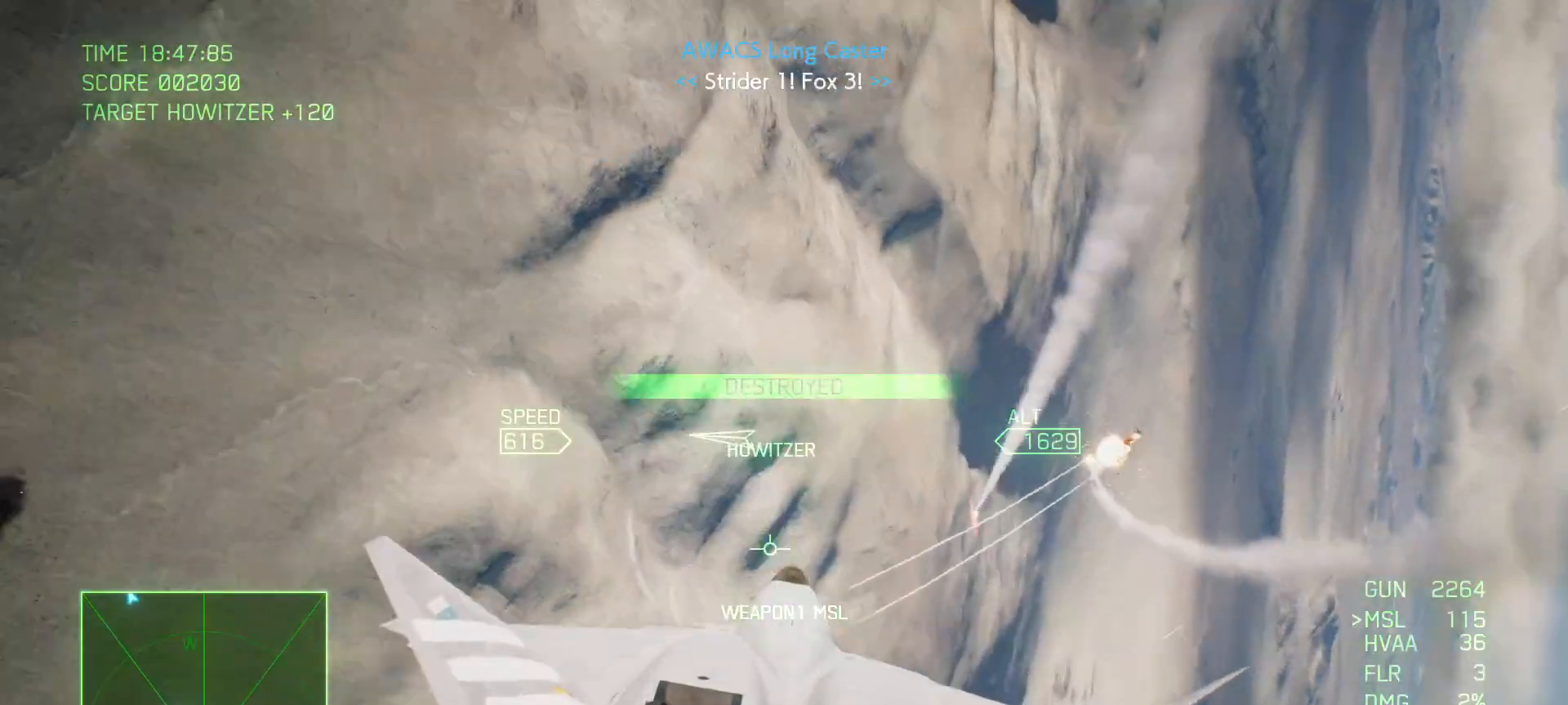
{"buttons": [], "left_stick": "center", "right_stick": "center", "events": [[217, "left_stick", "center"]]}